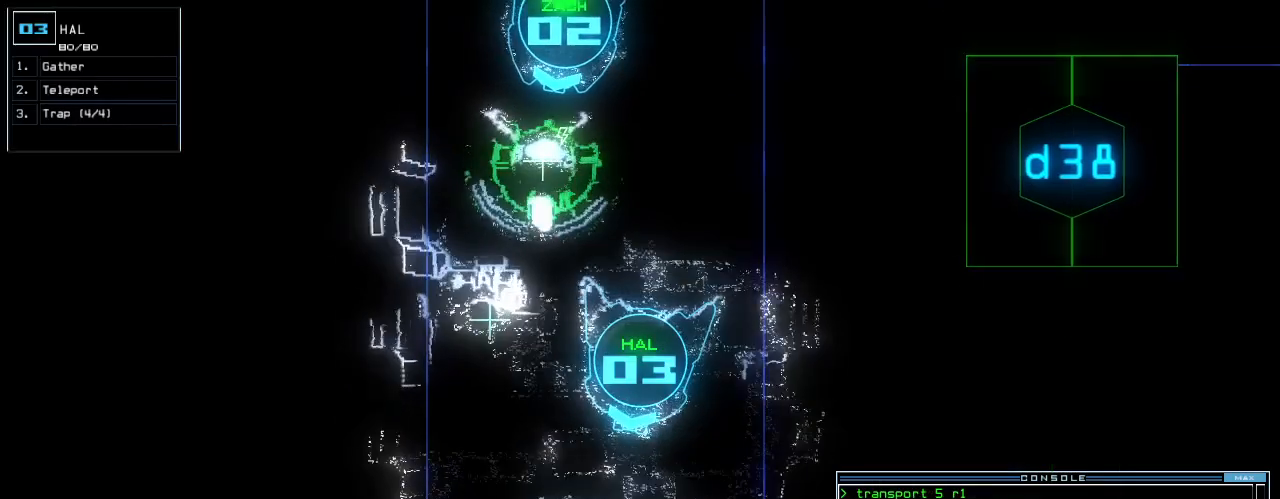
Gameplay with keyboard; each line is a JSON object with the keys held at the frame after it. "events" lists presses ("down") and releases ("up") of ".", "0", "1", "2", "3", "4", "5", "6", "7", "8", "9", "a", "b", "backspace", "c", "caps_lock", "comma", "ctrl_l", "ctrl_r", "d", "down", "e", "equals", "escape", "f", "f10", "g", "h", "i", "j", "k", "l", "left", "m", "minus", "n", "o", "p", "q", "quote", "r", "return", "right", "s", "semicolon", "shift_l", "shift_r", "space", "t", "tab", "tilde", "u", "up", "v", "w", "x", "y" and "z" between this image and that frame as [ms after this image, input, new state], when the widget could be followed in between. No other keys are recorded. Mouse input is not recorded.
{"keys": ["up"], "events": [[80, "left", "down"], [180, "left", "up"]]}
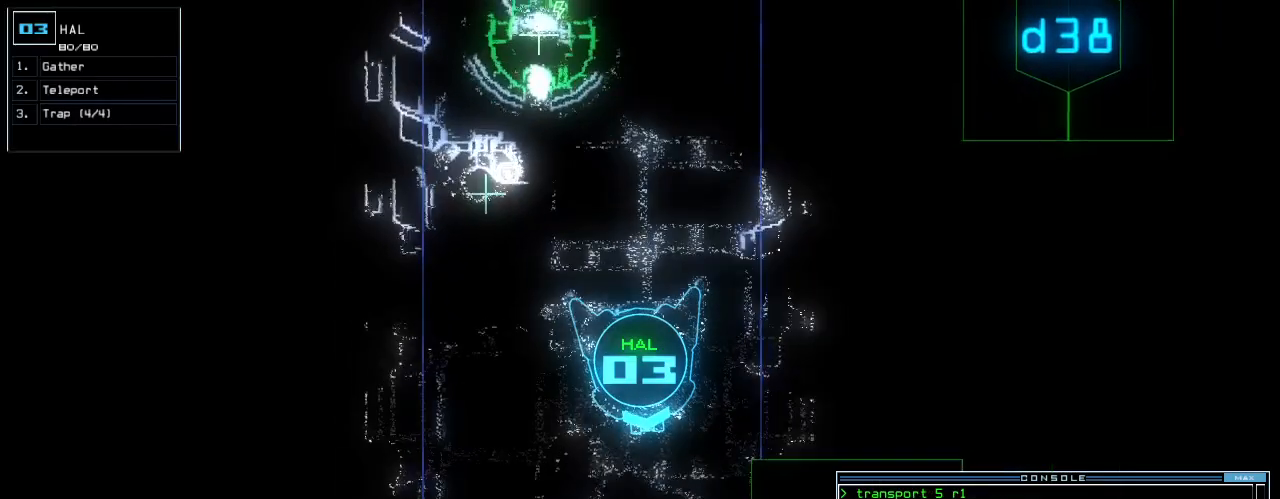
{"keys": ["left", "up"], "events": [[460, "left", "down"]]}
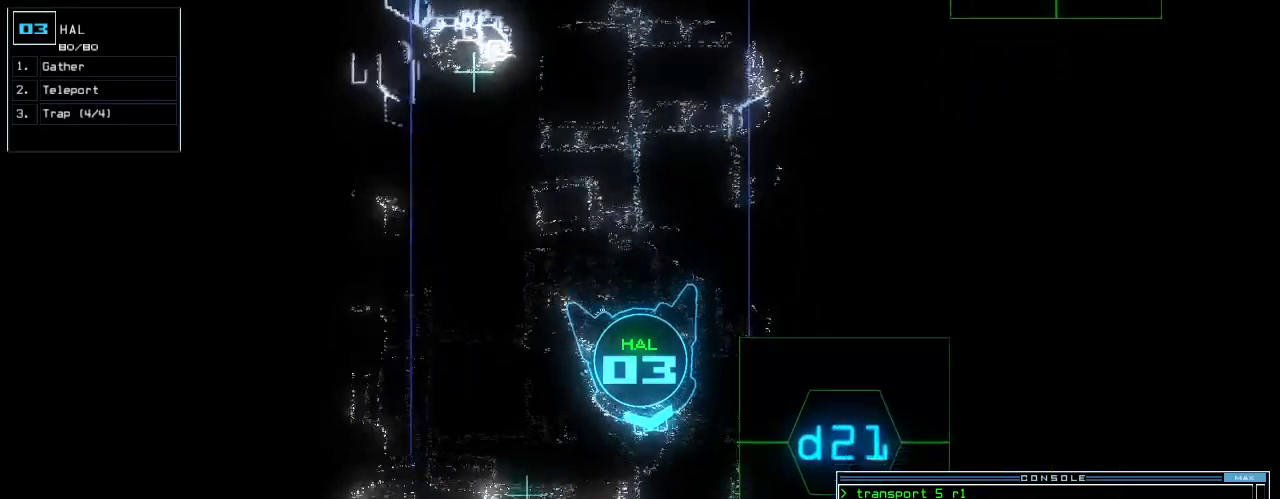
{"keys": [], "events": [[140, "d", "down"], [220, "d", "up"], [380, "left", "up"], [400, "2", "down"], [400, "up", "up"], [460, "2", "up"]]}
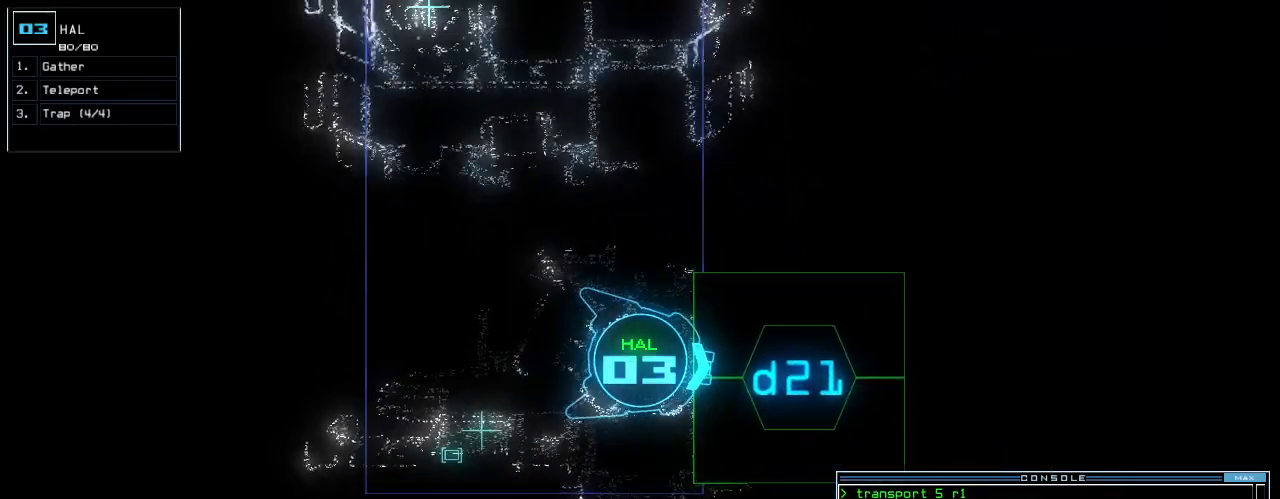
{"keys": ["up"], "events": [[40, "1", "down"], [160, "1", "up"], [240, "up", "down"]]}
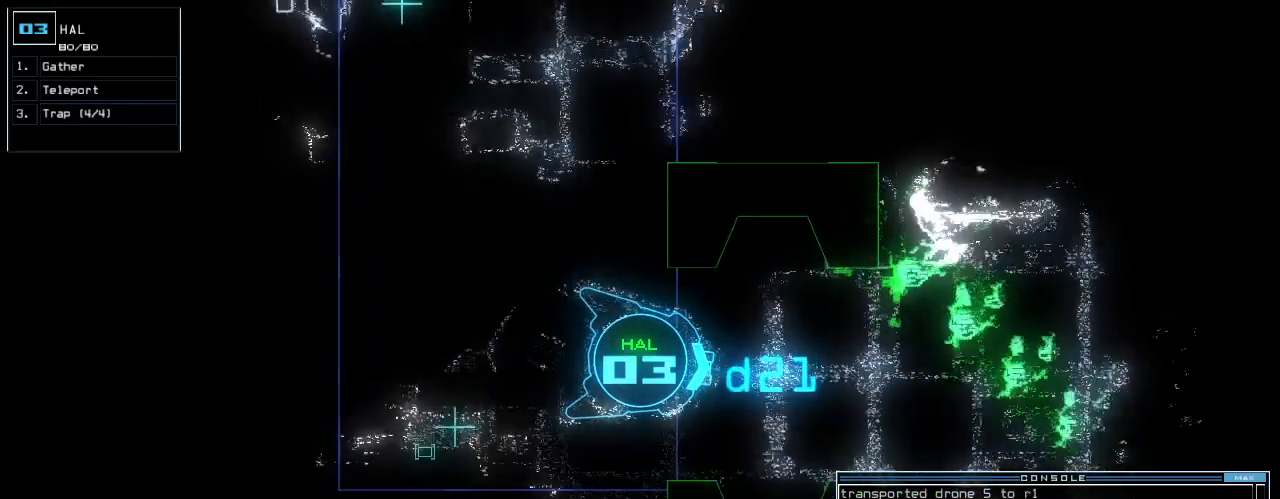
{"keys": [], "events": [[280, "up", "up"]]}